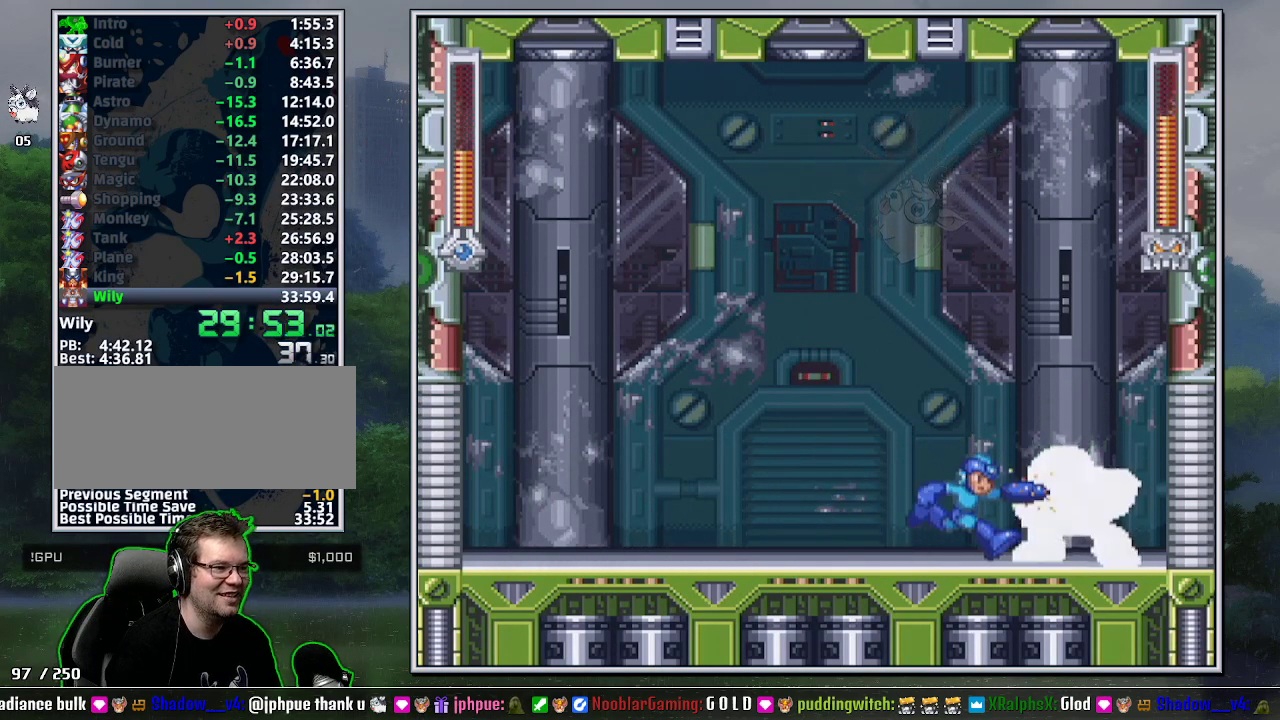
Gameplay with a controller (Nintendo layout); each line is a JSON object with the inputs held at the frame after it. "events" lists button and stick changes between this image and that frame as [ms after this image, input, new state], when the widget could be followed in between. Not read: L3 R3.
{"buttons": ["Y"], "events": [[350, "DPAD_RIGHT", "up"]]}
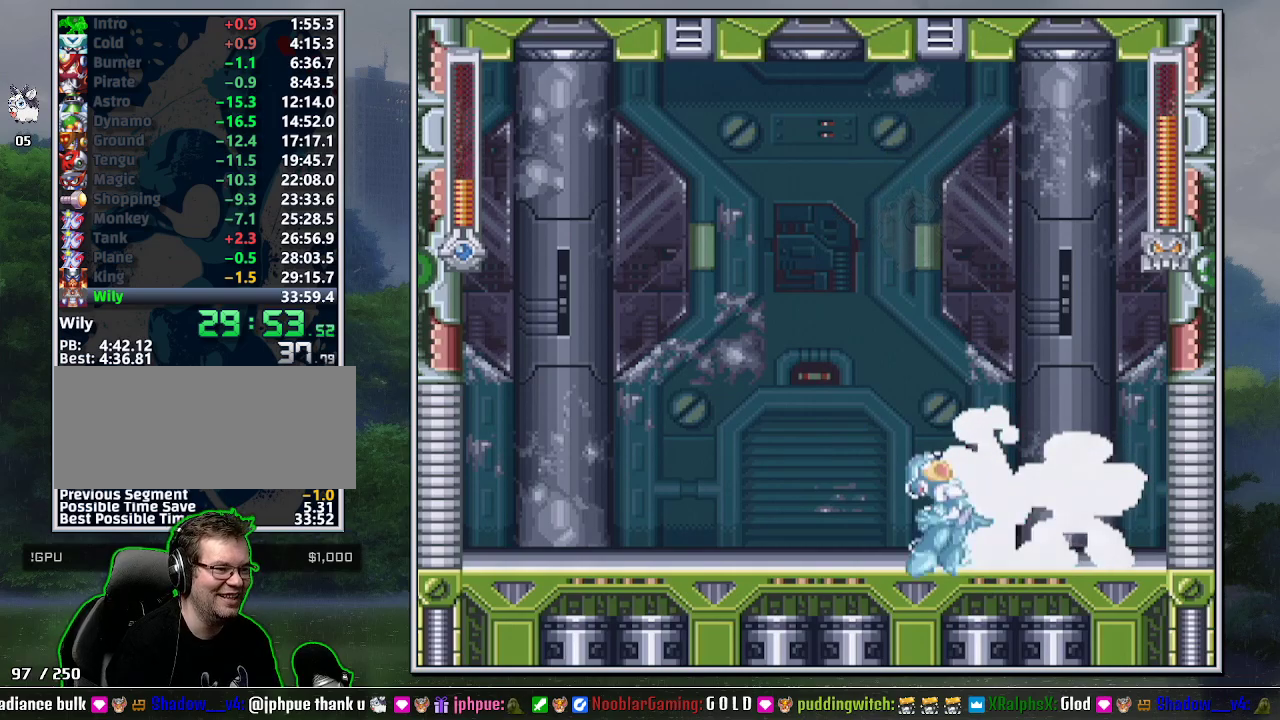
{"buttons": ["Y"], "events": [[100, "DPAD_LEFT", "down"], [217, "DPAD_LEFT", "up"], [400, "DPAD_LEFT", "down"], [500, "DPAD_LEFT", "up"]]}
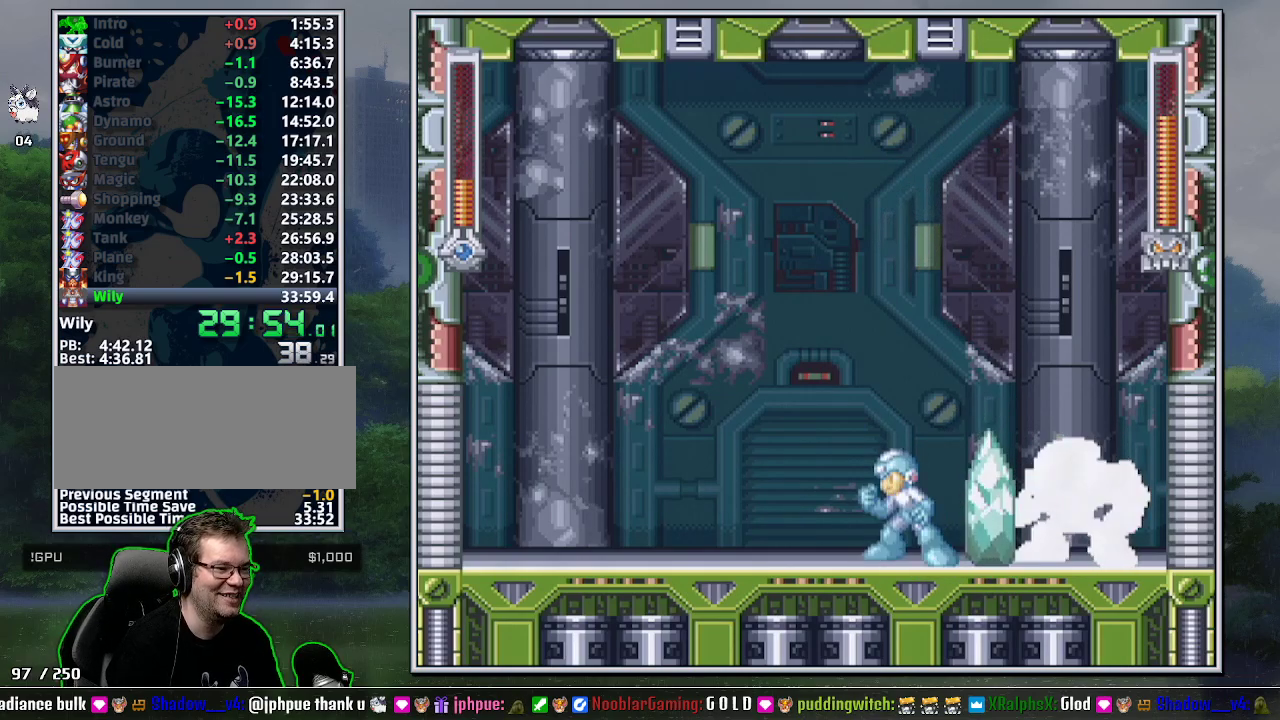
{"buttons": ["Y"], "events": [[133, "DPAD_LEFT", "down"], [250, "DPAD_LEFT", "up"], [350, "DPAD_LEFT", "down"], [500, "DPAD_LEFT", "up"]]}
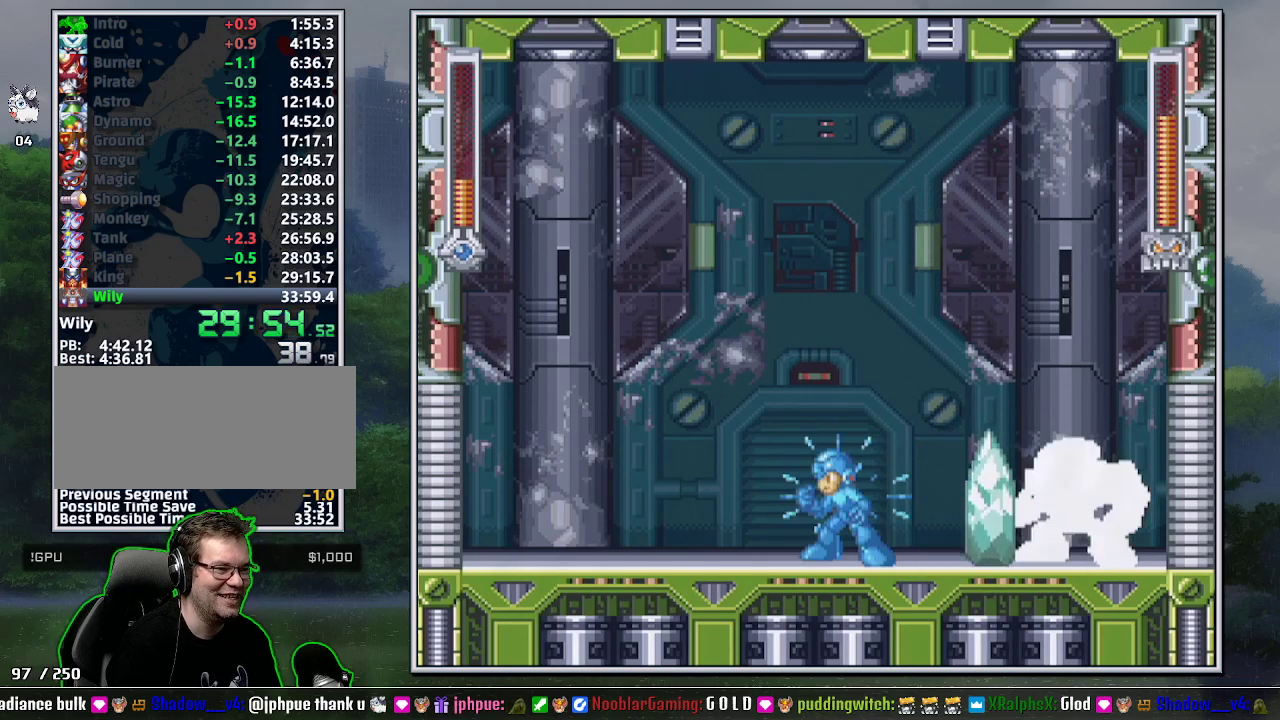
{"buttons": ["Y"], "events": []}
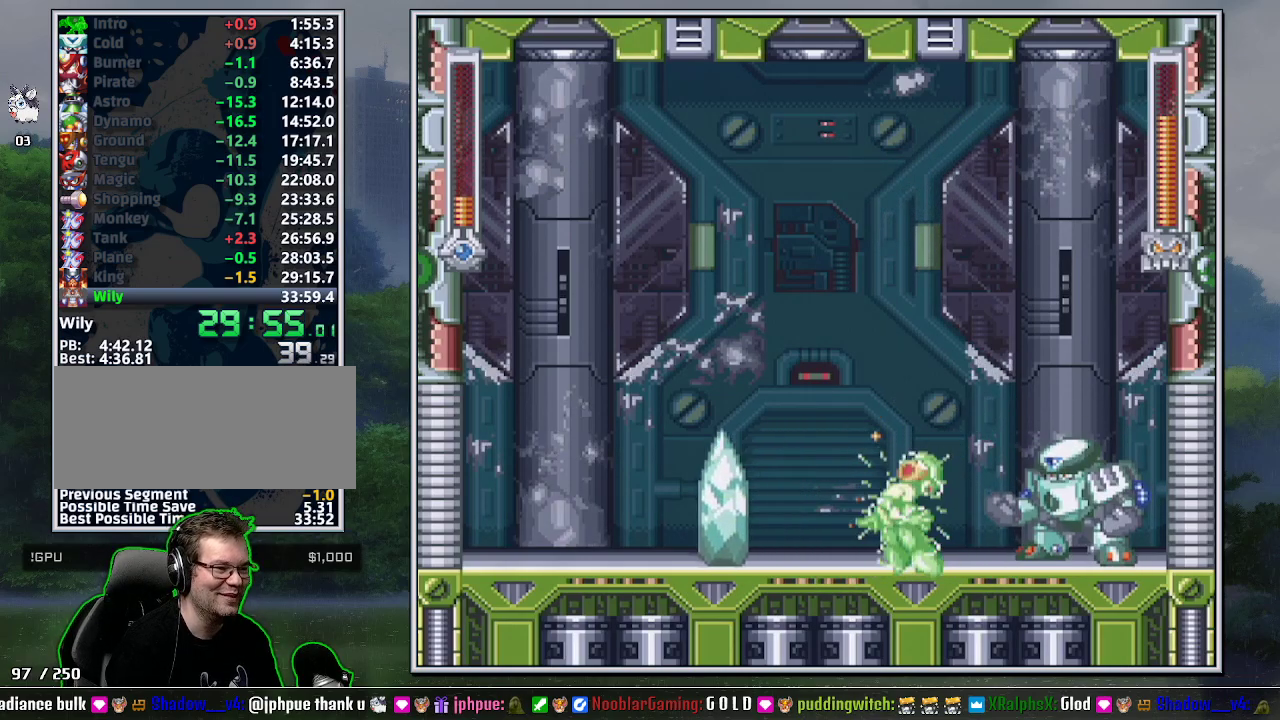
{"buttons": ["Y"], "events": [[100, "DPAD_RIGHT", "down"], [217, "DPAD_RIGHT", "up"], [283, "DPAD_LEFT", "down"], [417, "DPAD_LEFT", "up"]]}
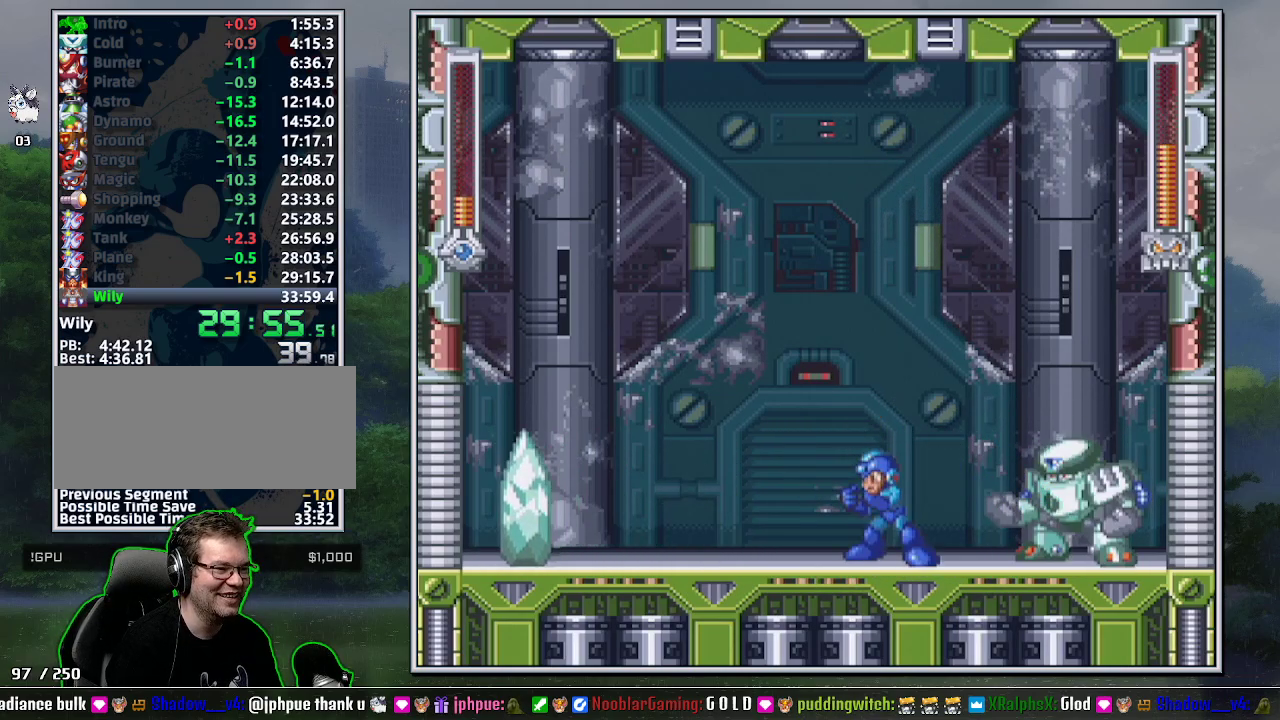
{"buttons": ["B", "Y", "DPAD_LEFT"], "events": [[33, "B", "down"], [100, "DPAD_LEFT", "down"]]}
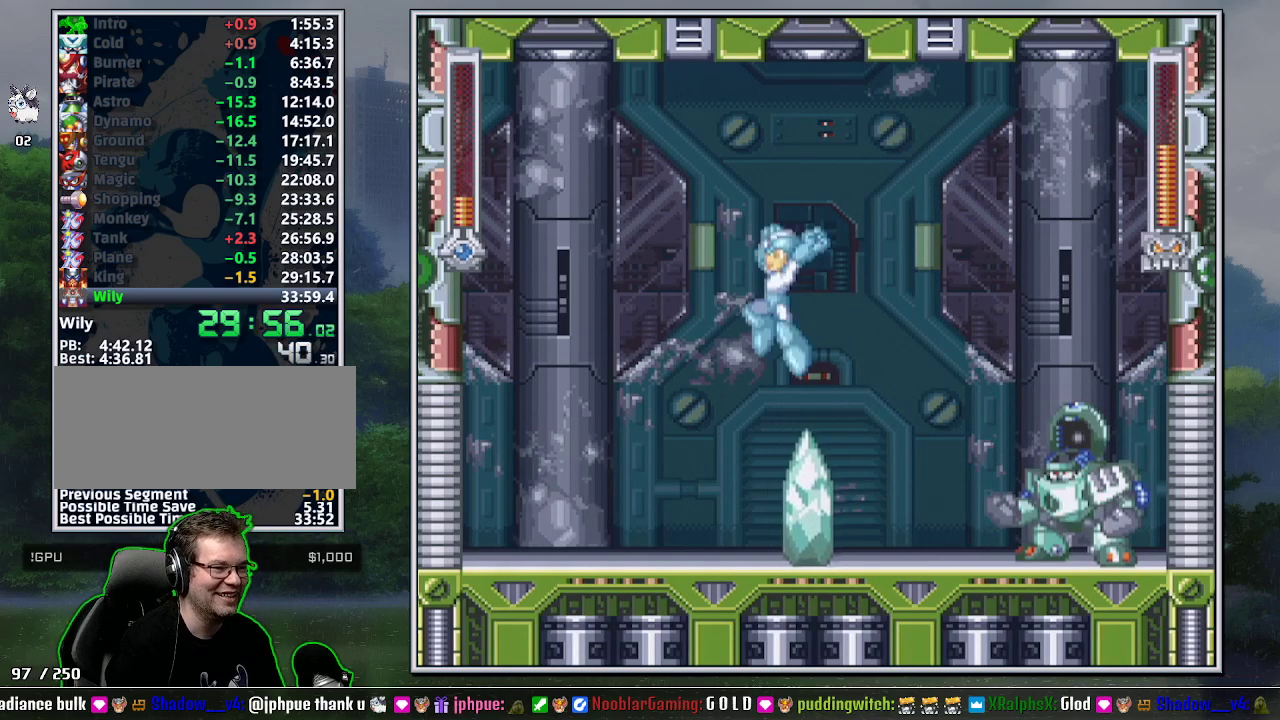
{"buttons": ["Y", "DPAD_RIGHT"], "events": [[67, "DPAD_LEFT", "up"], [100, "B", "up"], [167, "DPAD_RIGHT", "down"]]}
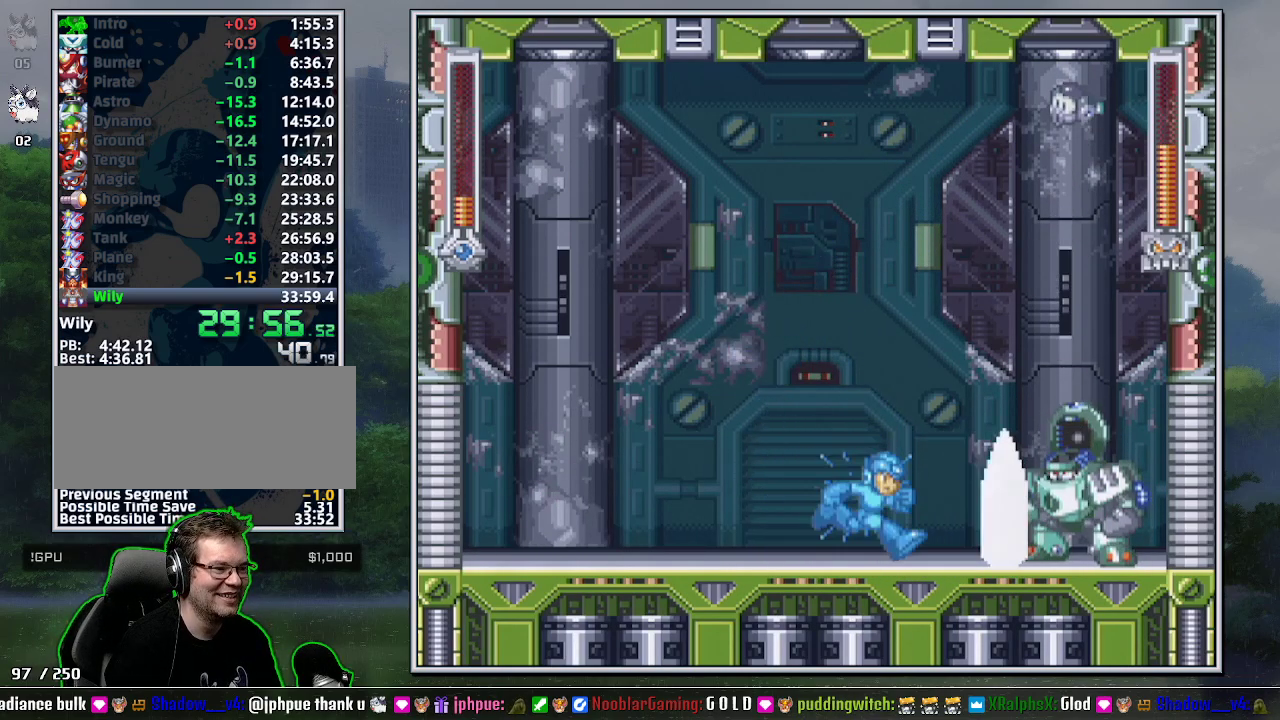
{"buttons": ["Y"], "events": [[150, "DPAD_RIGHT", "up"], [283, "DPAD_RIGHT", "down"], [383, "DPAD_RIGHT", "up"]]}
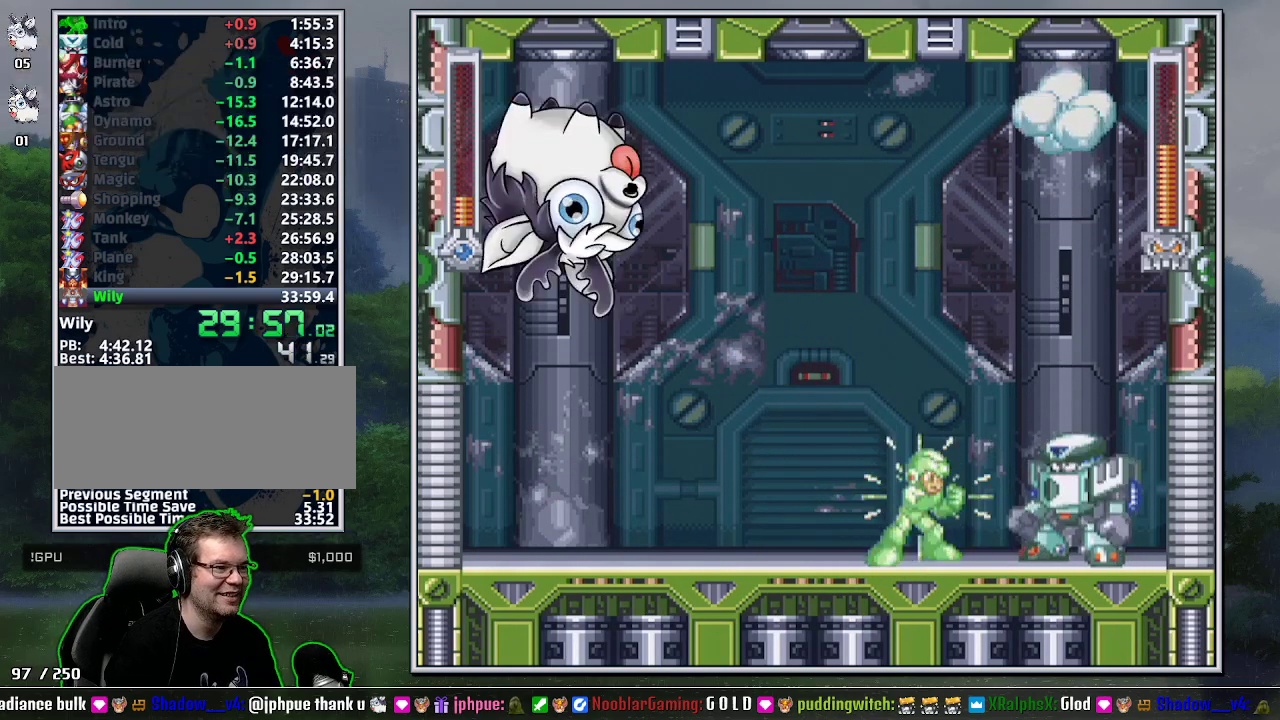
{"buttons": [], "events": [[283, "Y", "up"]]}
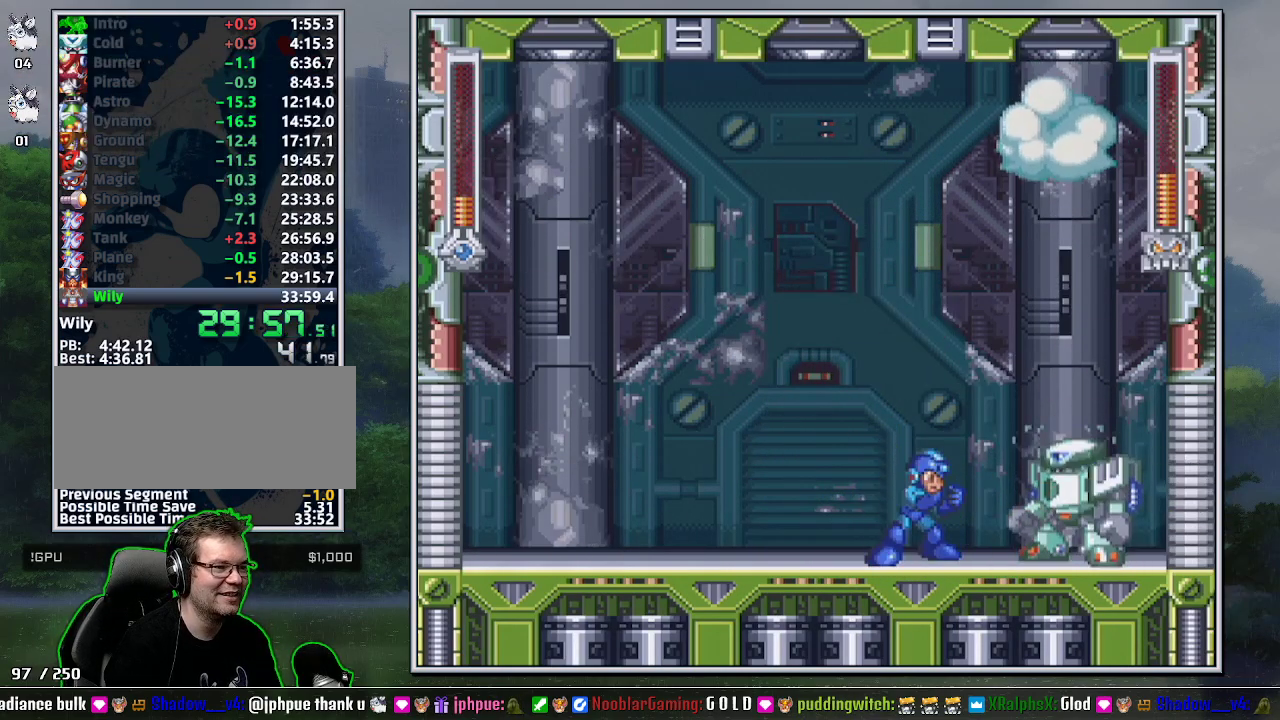
{"buttons": [], "events": [[67, "R1", "down"], [183, "R1", "up"], [317, "Y", "down"], [400, "Y", "up"]]}
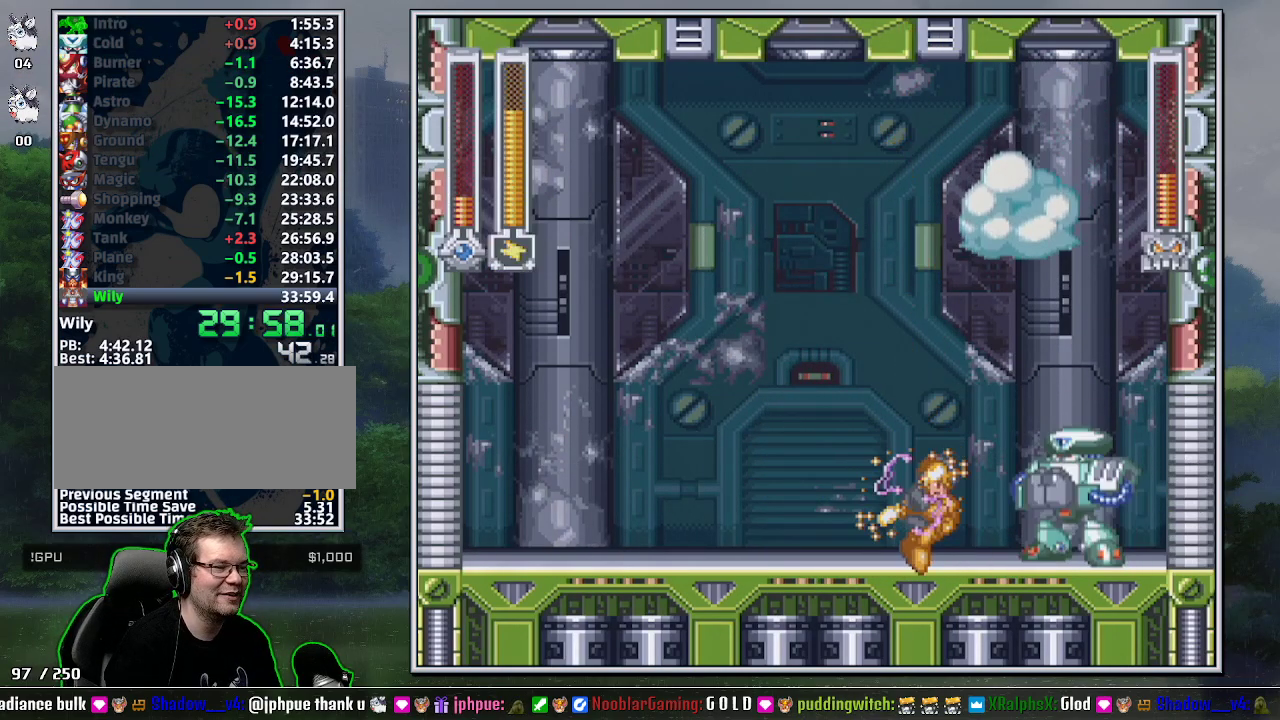
{"buttons": [], "events": []}
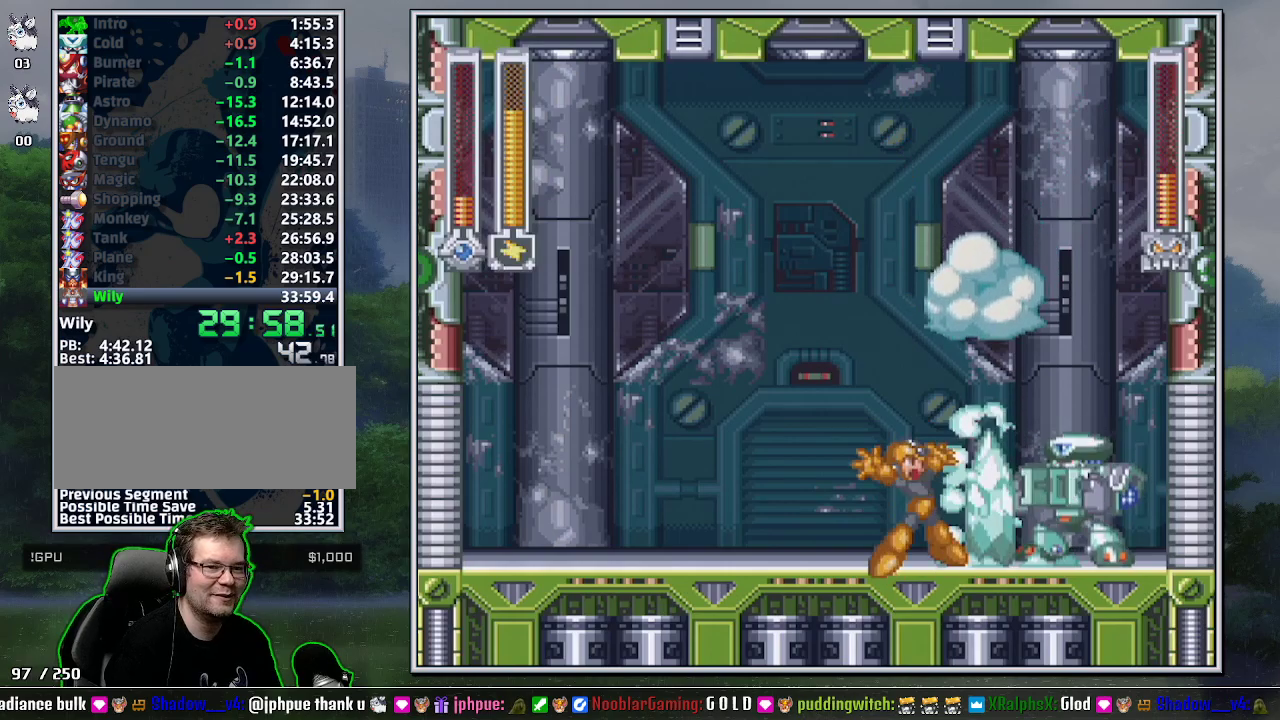
{"buttons": [], "events": []}
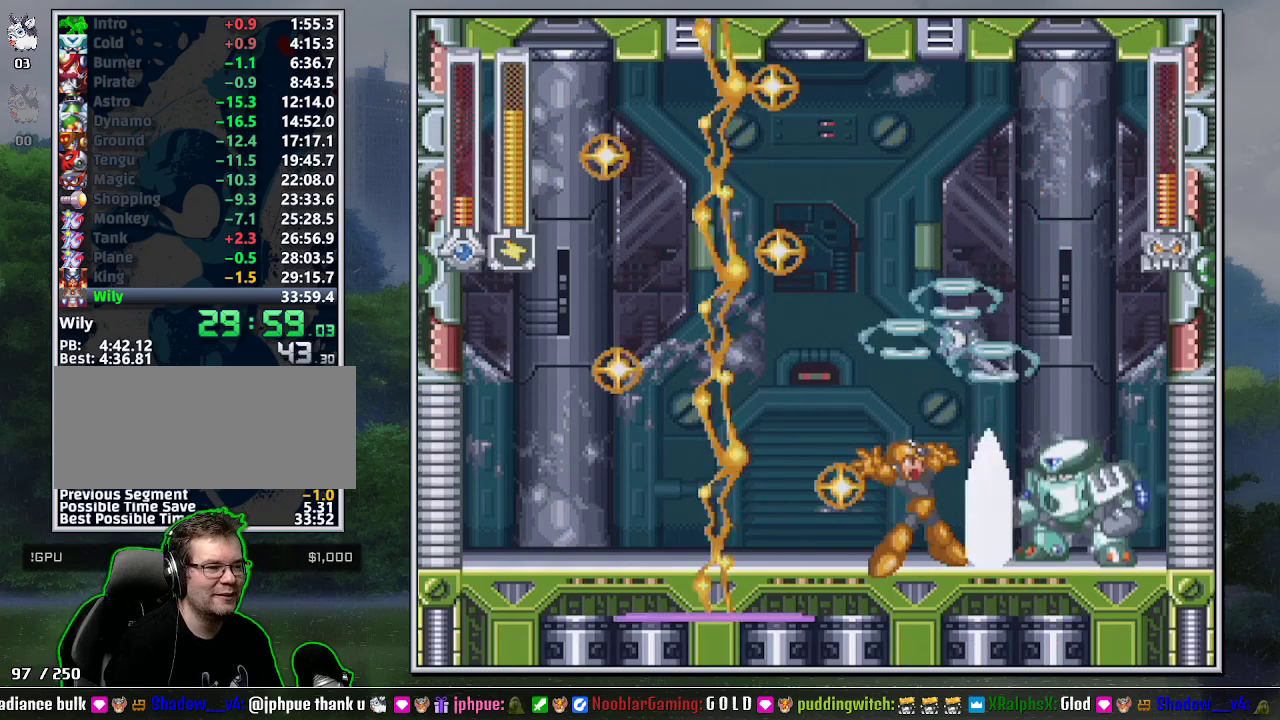
{"buttons": [], "events": []}
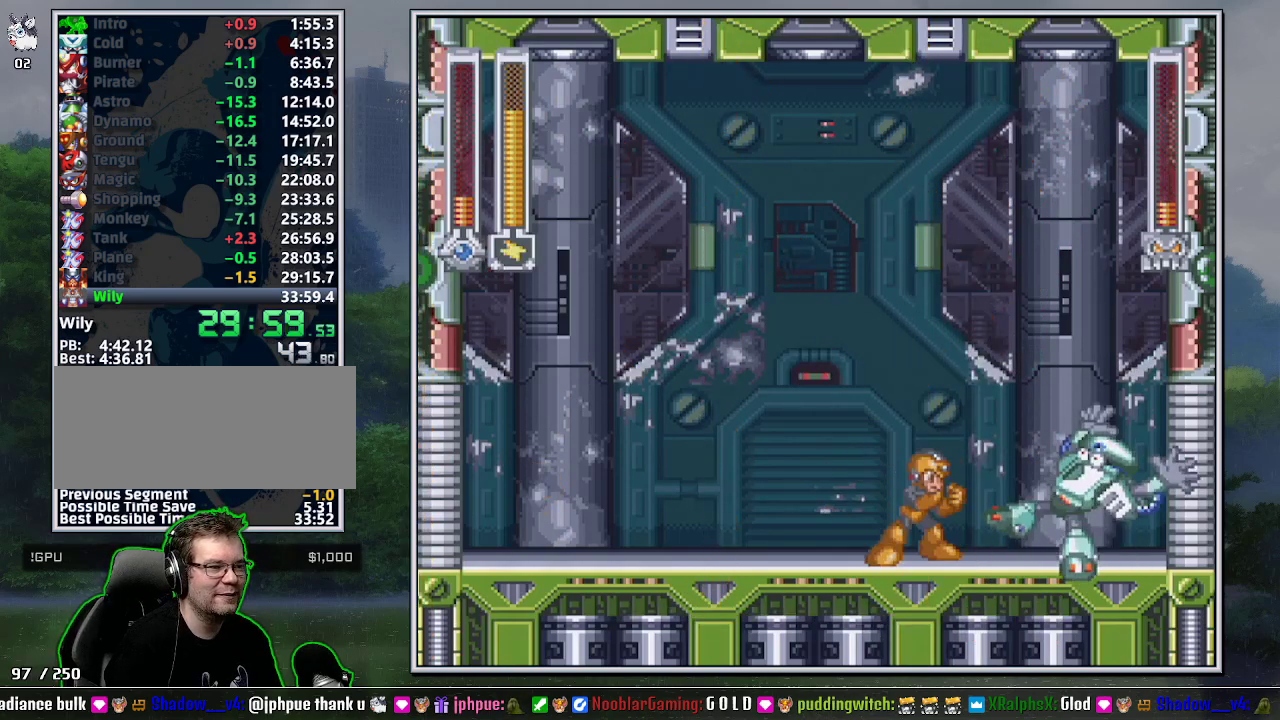
{"buttons": ["Y", "DPAD_RIGHT"], "events": [[33, "R1", "down"], [67, "L1", "down"], [133, "R1", "up"], [150, "L1", "up"], [250, "Y", "down"], [500, "DPAD_RIGHT", "down"]]}
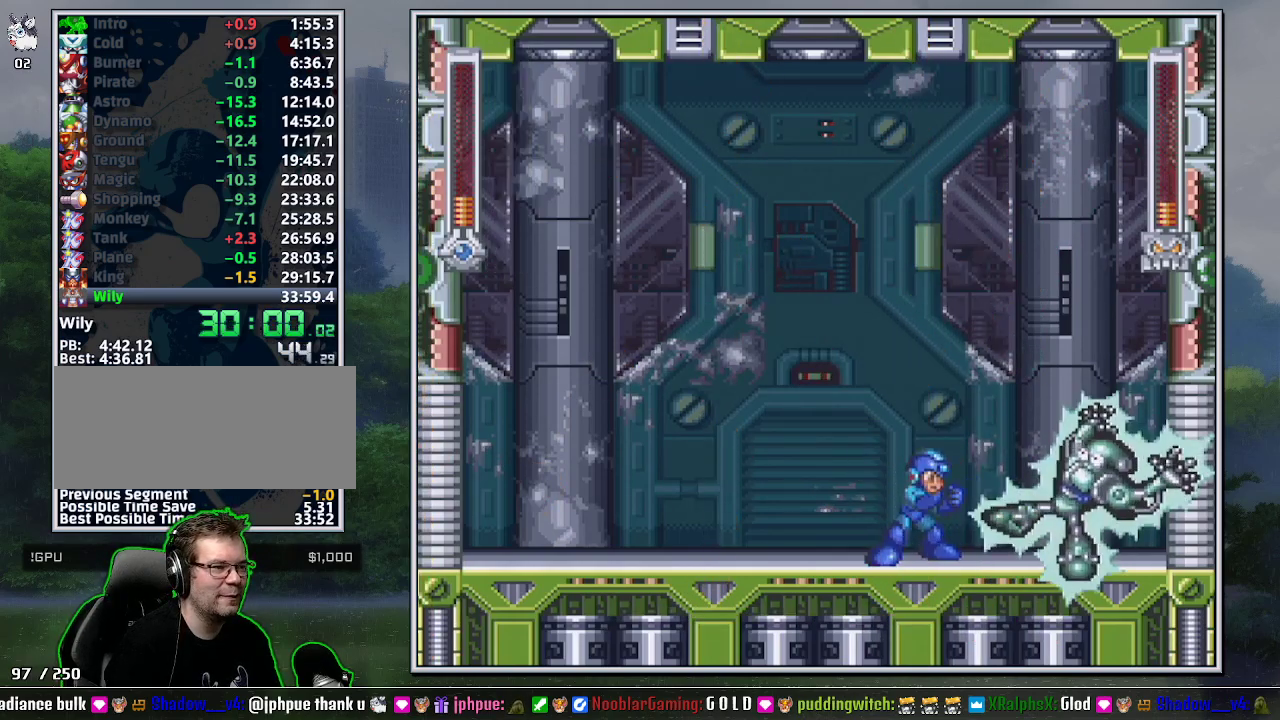
{"buttons": ["Y"], "events": [[133, "DPAD_RIGHT", "up"], [317, "DPAD_RIGHT", "down"], [433, "DPAD_RIGHT", "up"]]}
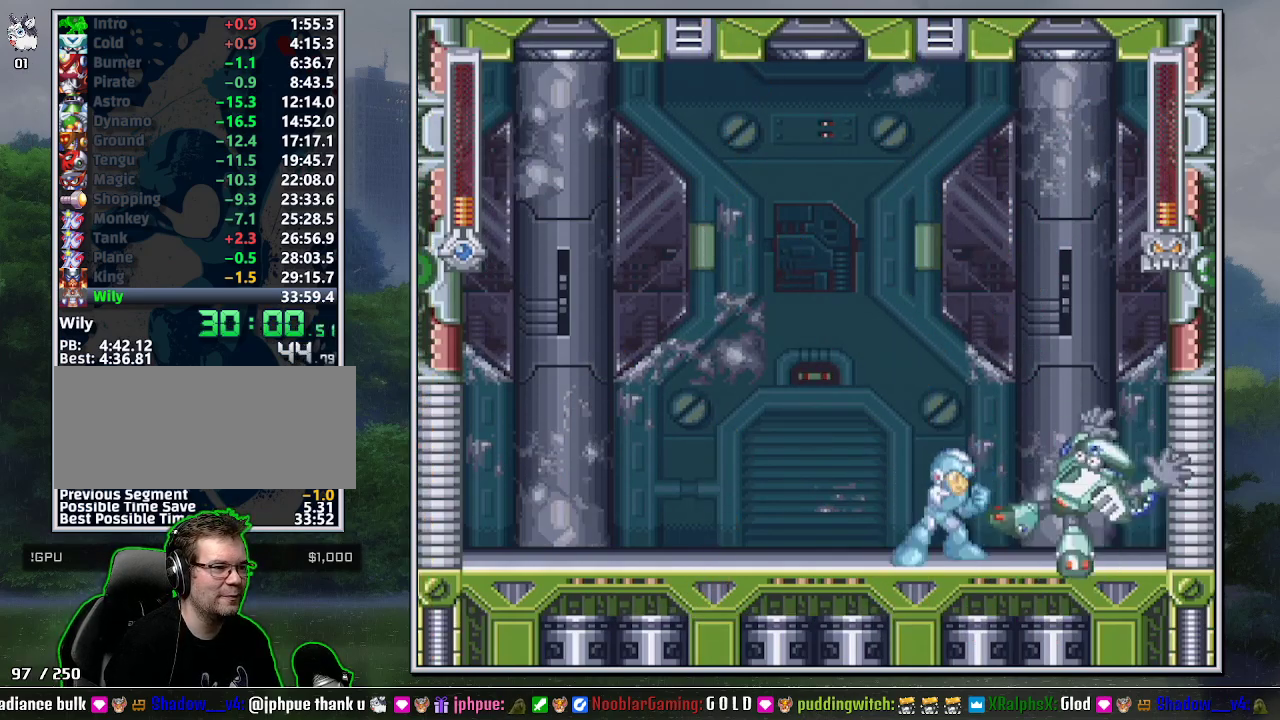
{"buttons": ["Y"], "events": []}
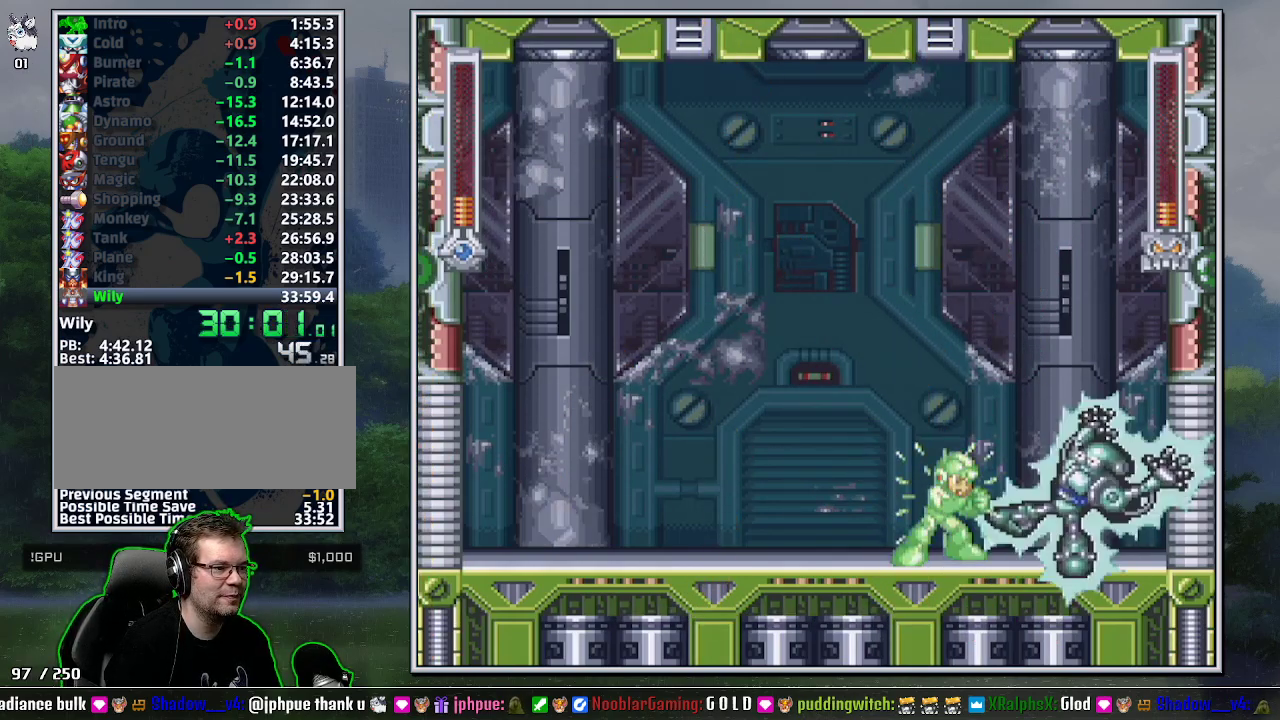
{"buttons": ["B", "DPAD_RIGHT"], "events": [[317, "DPAD_RIGHT", "down"], [383, "DPAD_DOWN", "down"], [417, "Y", "up"], [467, "B", "down"], [500, "DPAD_DOWN", "up"]]}
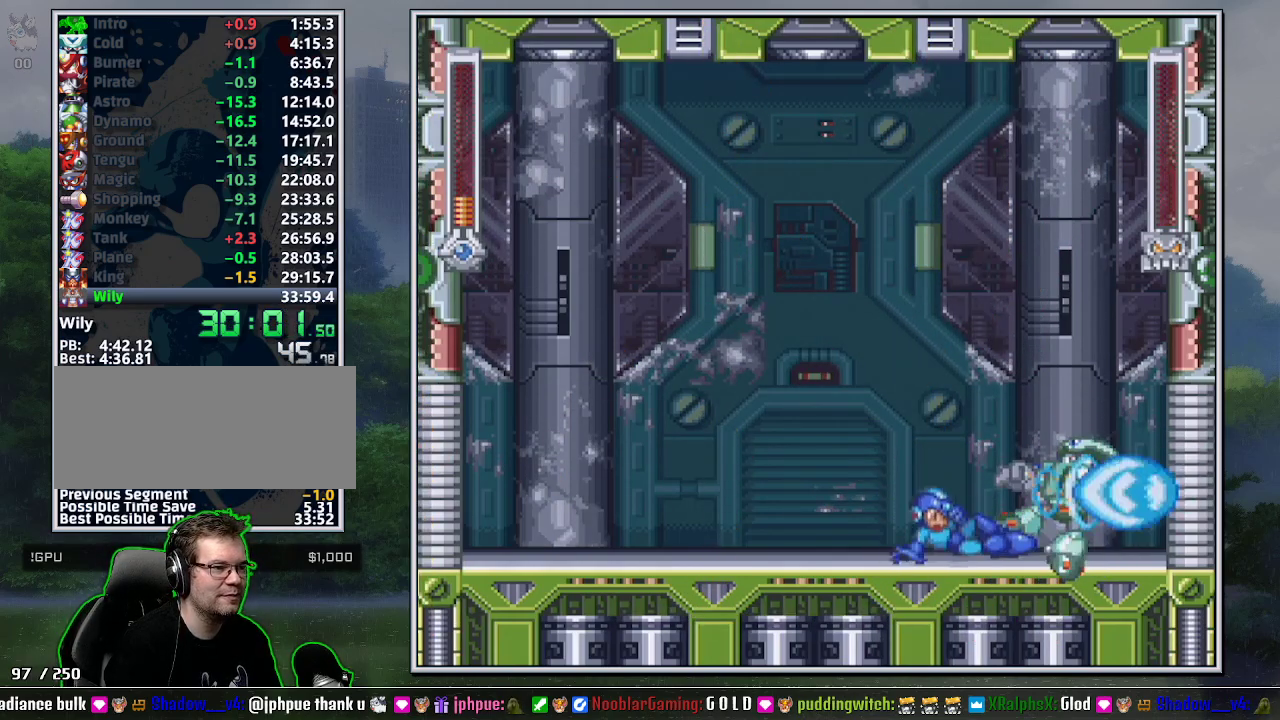
{"buttons": ["DPAD_RIGHT"], "events": [[100, "B", "up"]]}
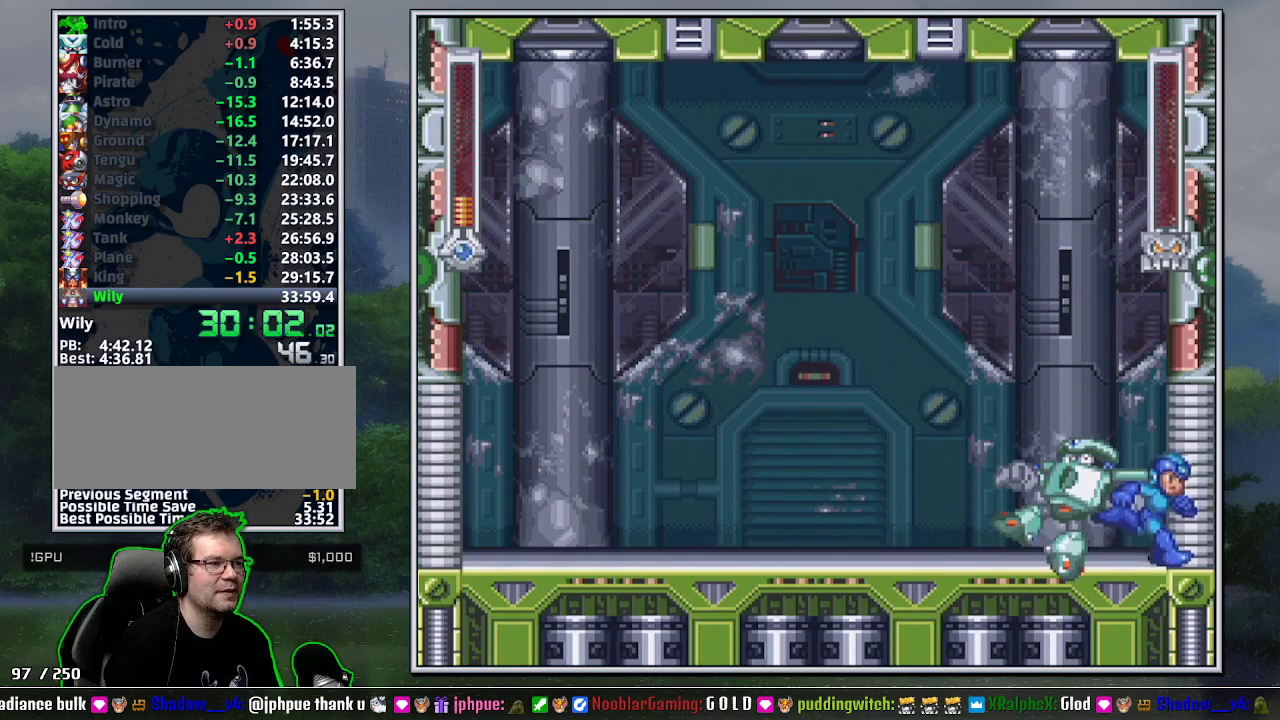
{"buttons": ["B", "DPAD_DOWN", "DPAD_RIGHT"], "events": [[183, "DPAD_DOWN", "down"], [317, "B", "down"], [383, "B", "up"], [467, "B", "down"]]}
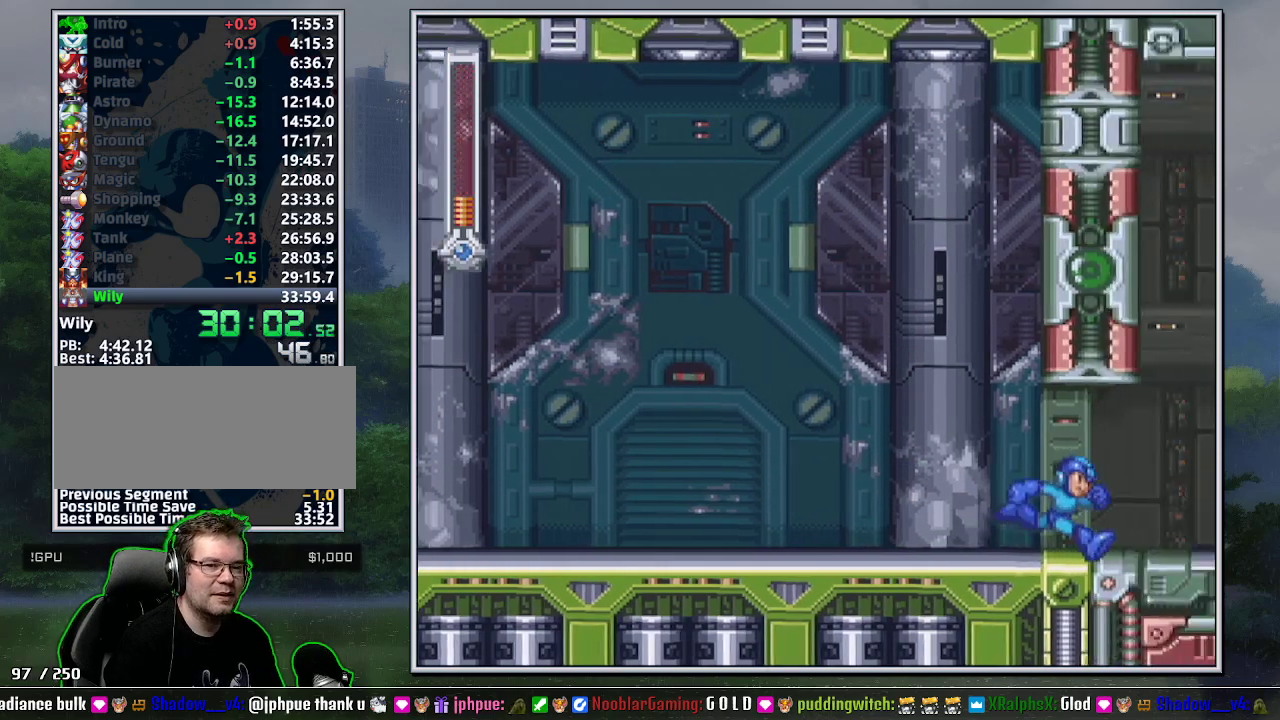
{"buttons": ["DPAD_DOWN", "DPAD_RIGHT"], "events": [[33, "B", "up"], [250, "B", "down"], [317, "B", "up"]]}
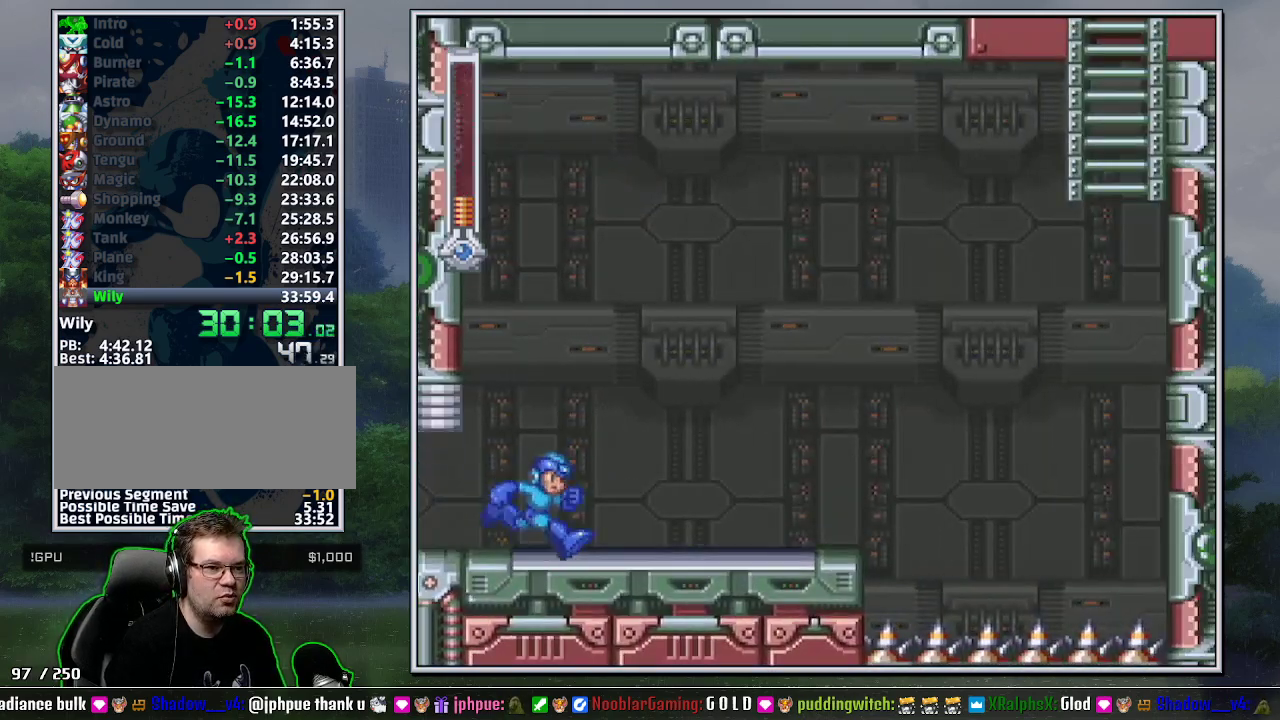
{"buttons": ["DPAD_RIGHT"], "events": [[350, "B", "down"], [417, "L1", "down"], [433, "B", "up"], [467, "L1", "up"], [500, "DPAD_DOWN", "up"]]}
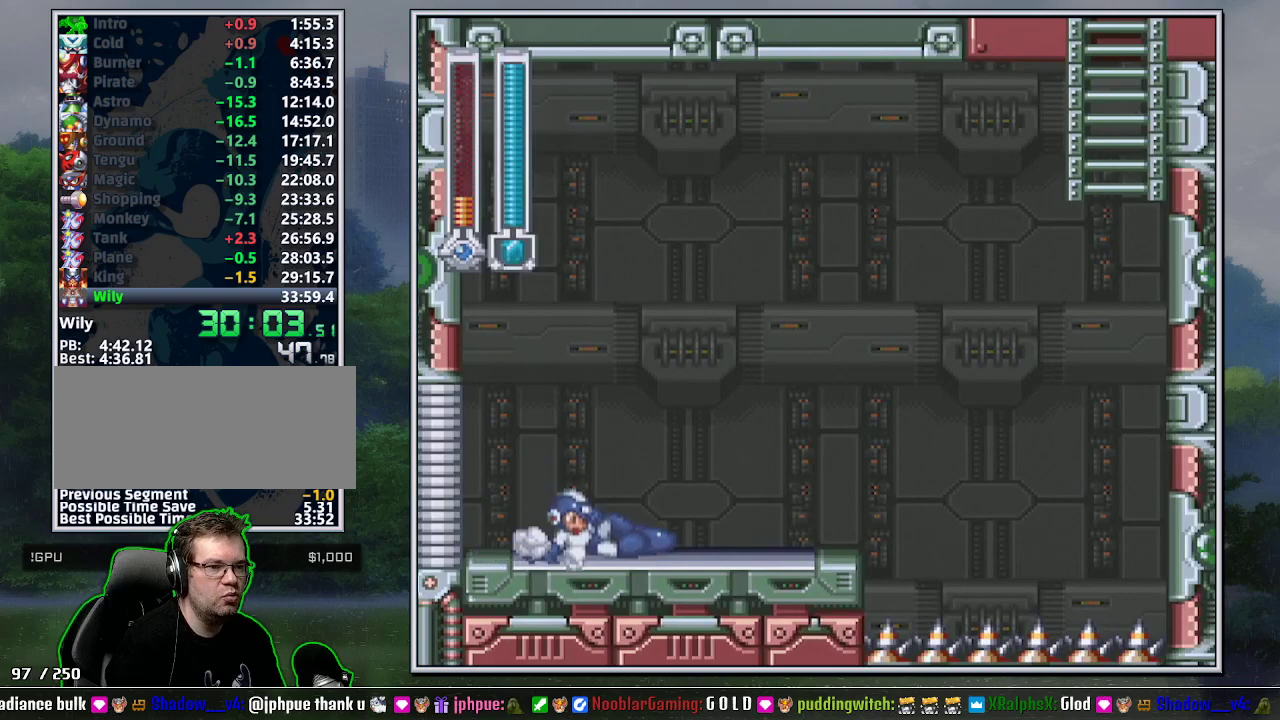
{"buttons": ["B", "Y", "DPAD_RIGHT"], "events": [[350, "B", "down"], [433, "Y", "down"]]}
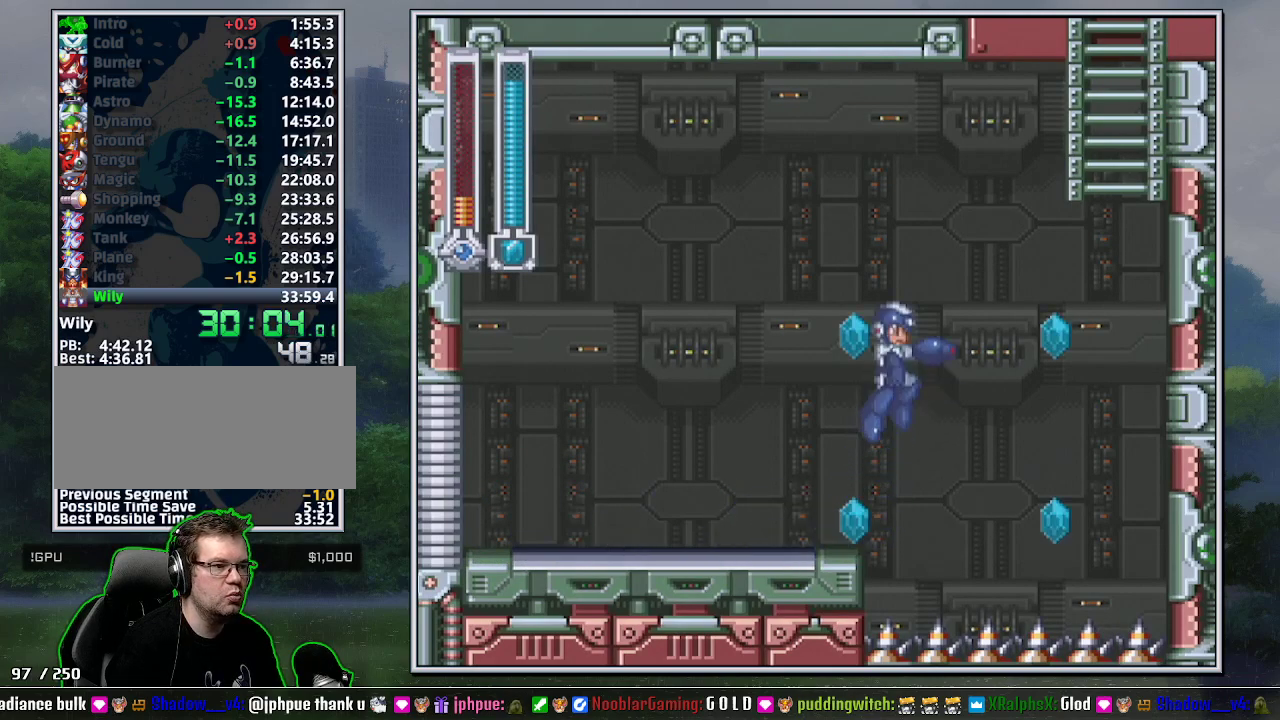
{"buttons": ["B", "DPAD_RIGHT"], "events": [[217, "DPAD_RIGHT", "up"], [250, "B", "up"], [283, "DPAD_RIGHT", "down"], [283, "Y", "up"], [383, "B", "down"]]}
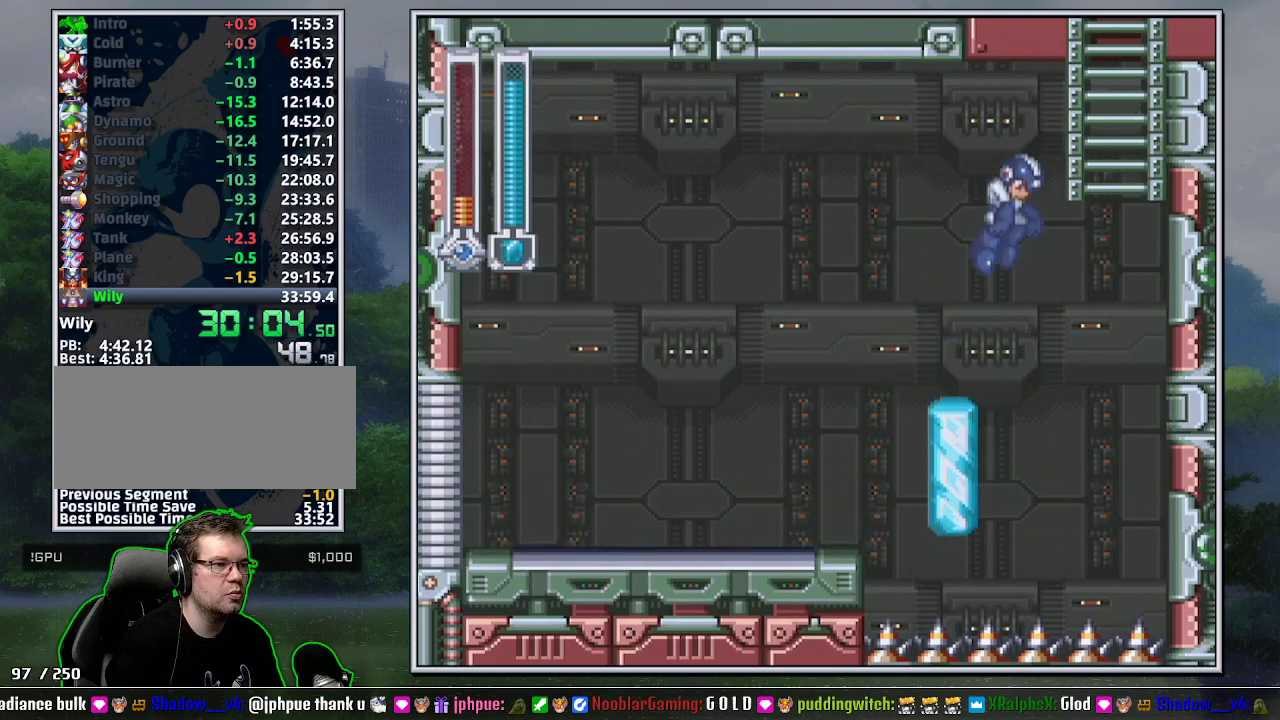
{"buttons": ["DPAD_UP", "DPAD_LEFT"], "events": [[283, "DPAD_UP", "down"], [383, "DPAD_RIGHT", "up"], [400, "B", "up"], [400, "DPAD_LEFT", "down"]]}
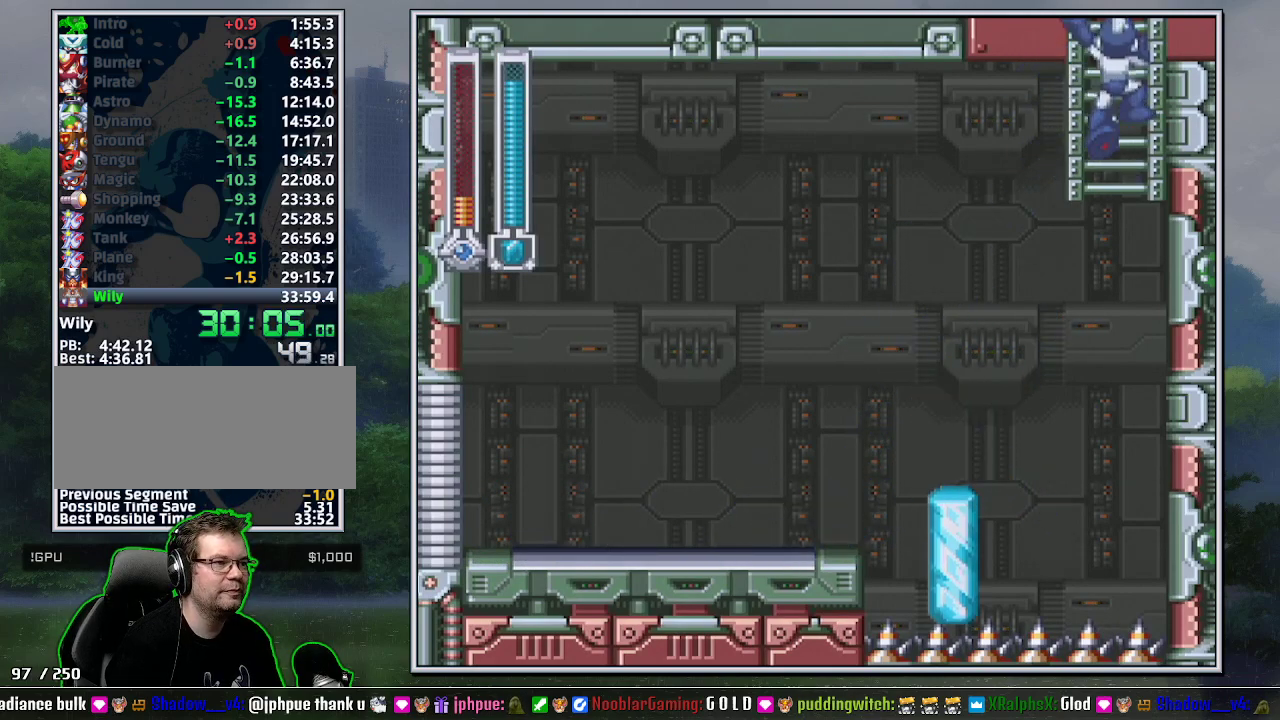
{"buttons": ["DPAD_UP", "DPAD_LEFT"], "events": []}
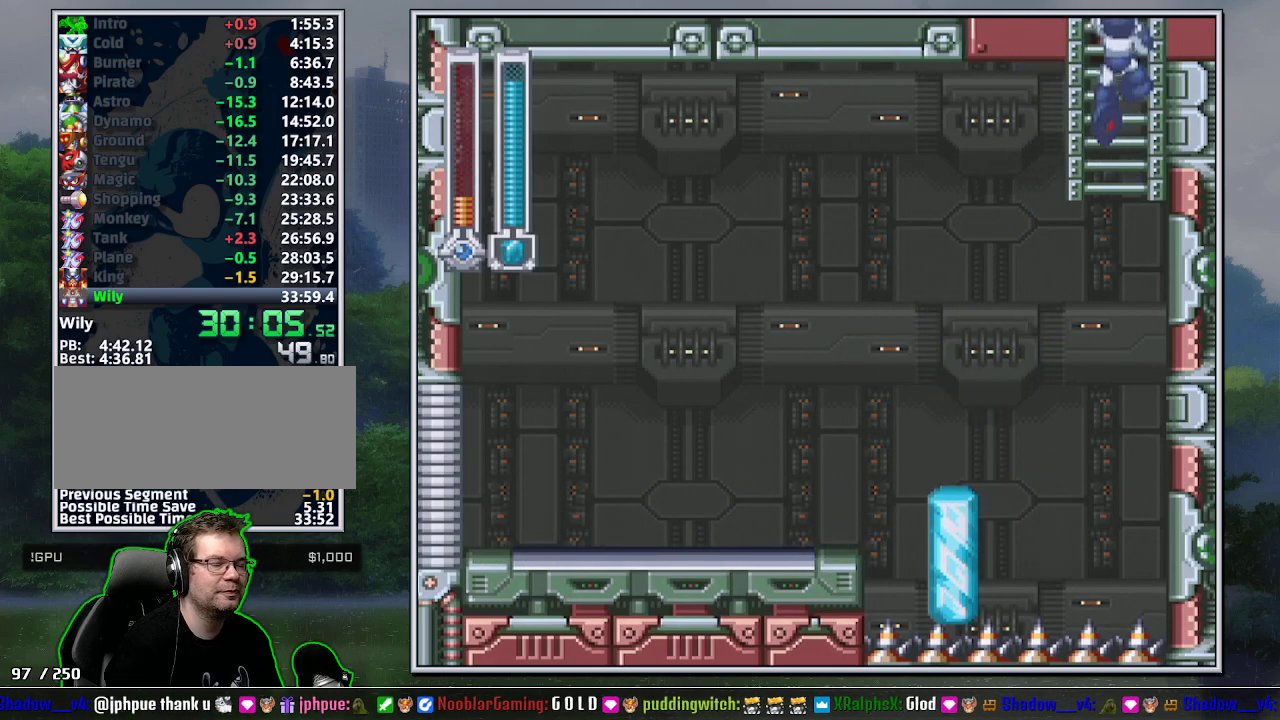
{"buttons": ["DPAD_UP", "DPAD_LEFT"], "events": []}
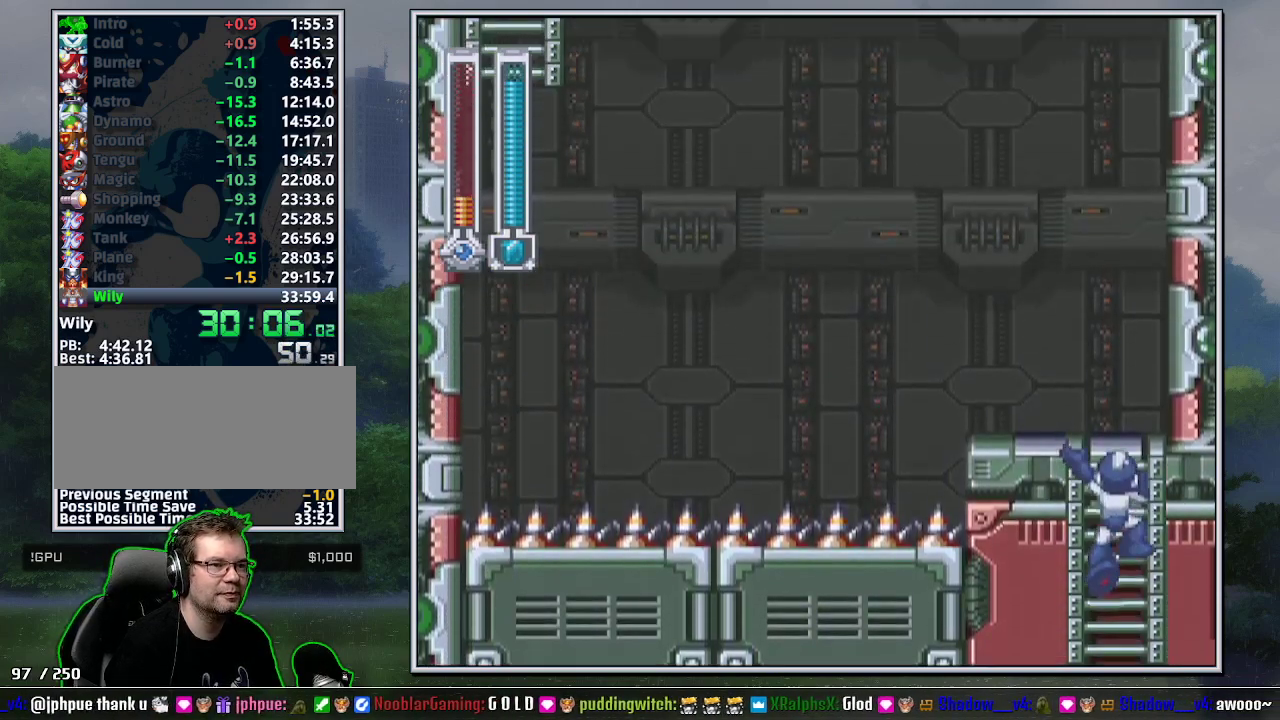
{"buttons": ["DPAD_LEFT"], "events": [[433, "DPAD_UP", "up"]]}
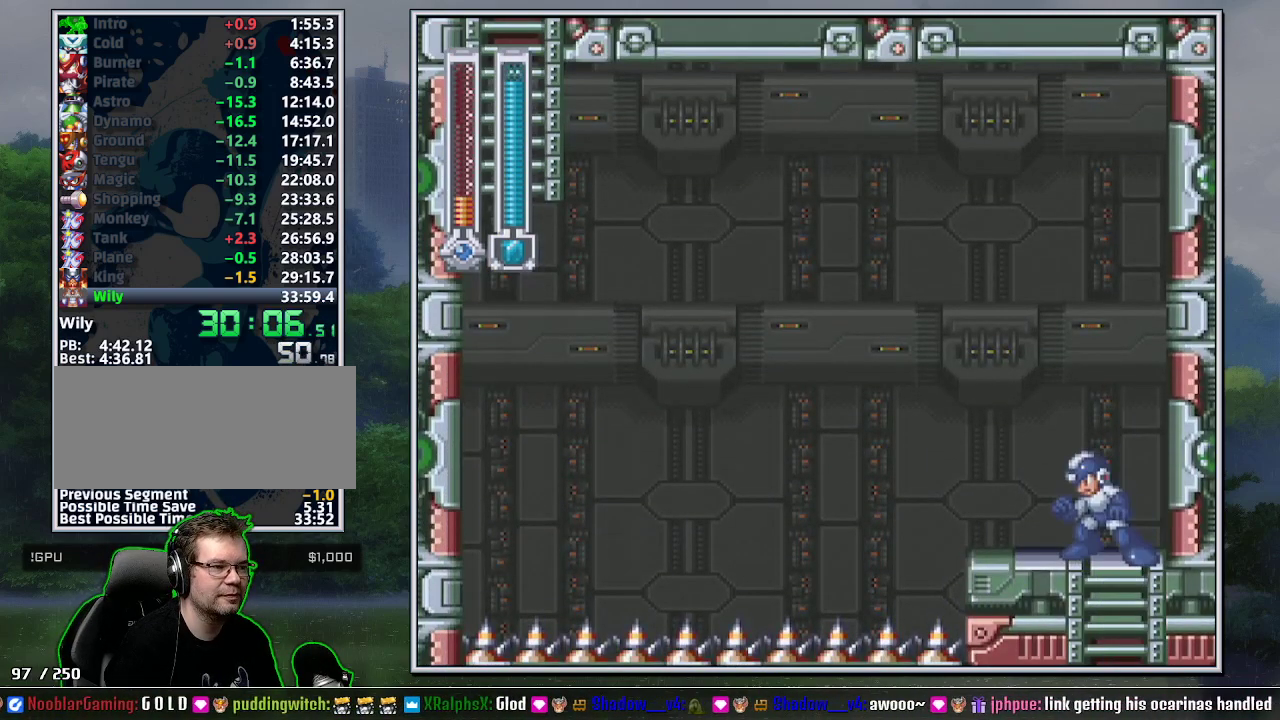
{"buttons": ["DPAD_LEFT"], "events": []}